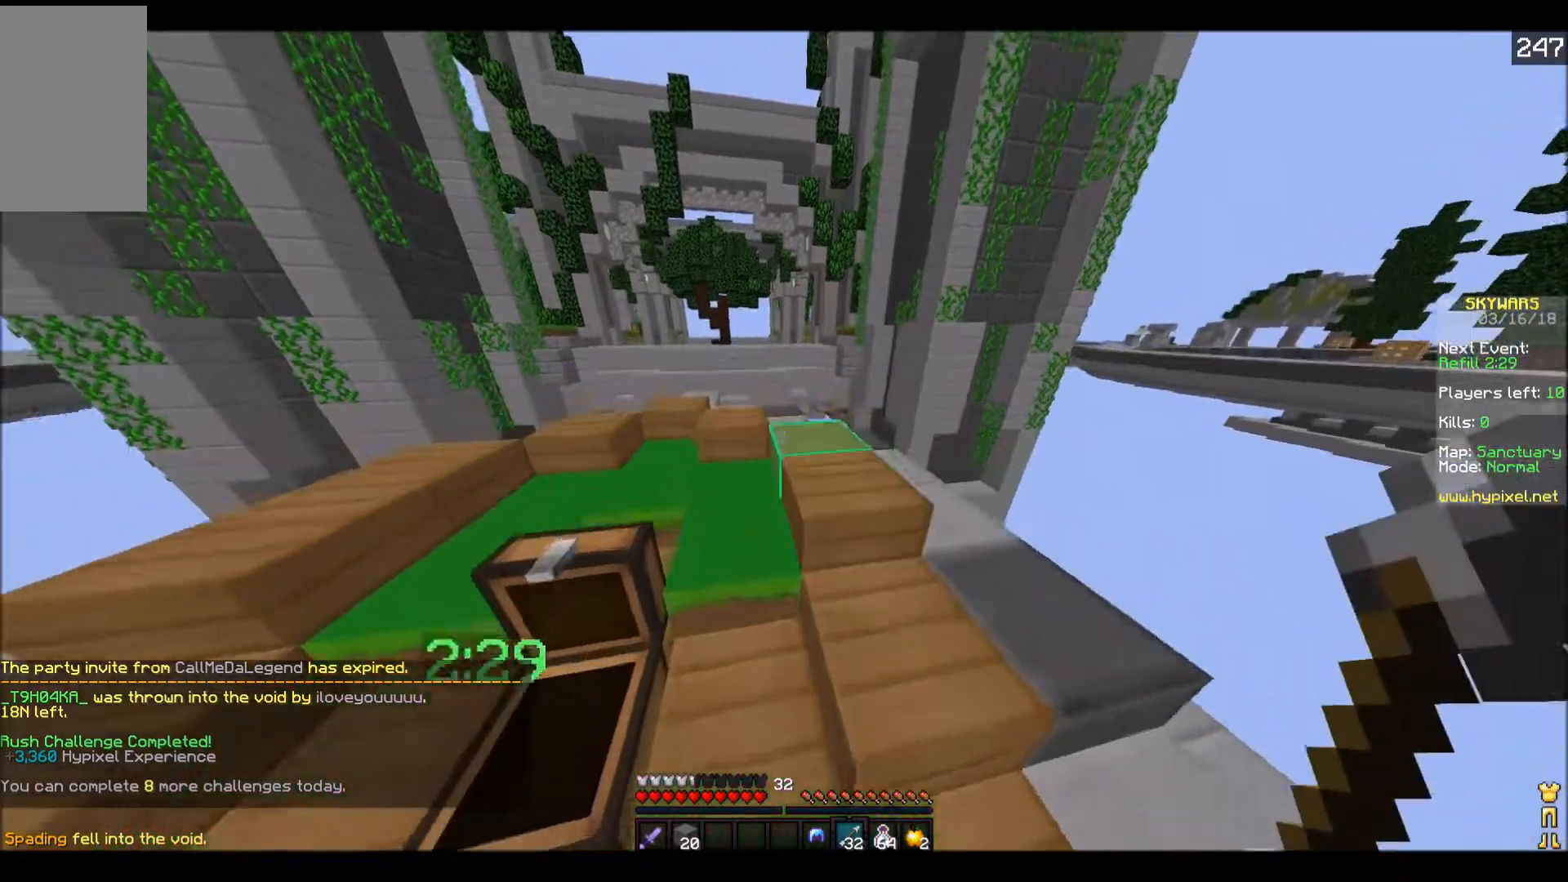
Gameplay with keyboard; each line is a JSON object with the keys held at the frame after it. "events" lists presses ("down") and releases ("up") of "a", "d", "s" and "w" between this image and that frame as [ms after this image, input, new state], when the widget could be followed in between. No other keys are recorded. Mouse input is not recorded.
{"keys": ["w"], "events": [[100, "a", "down"], [200, "a", "up"]]}
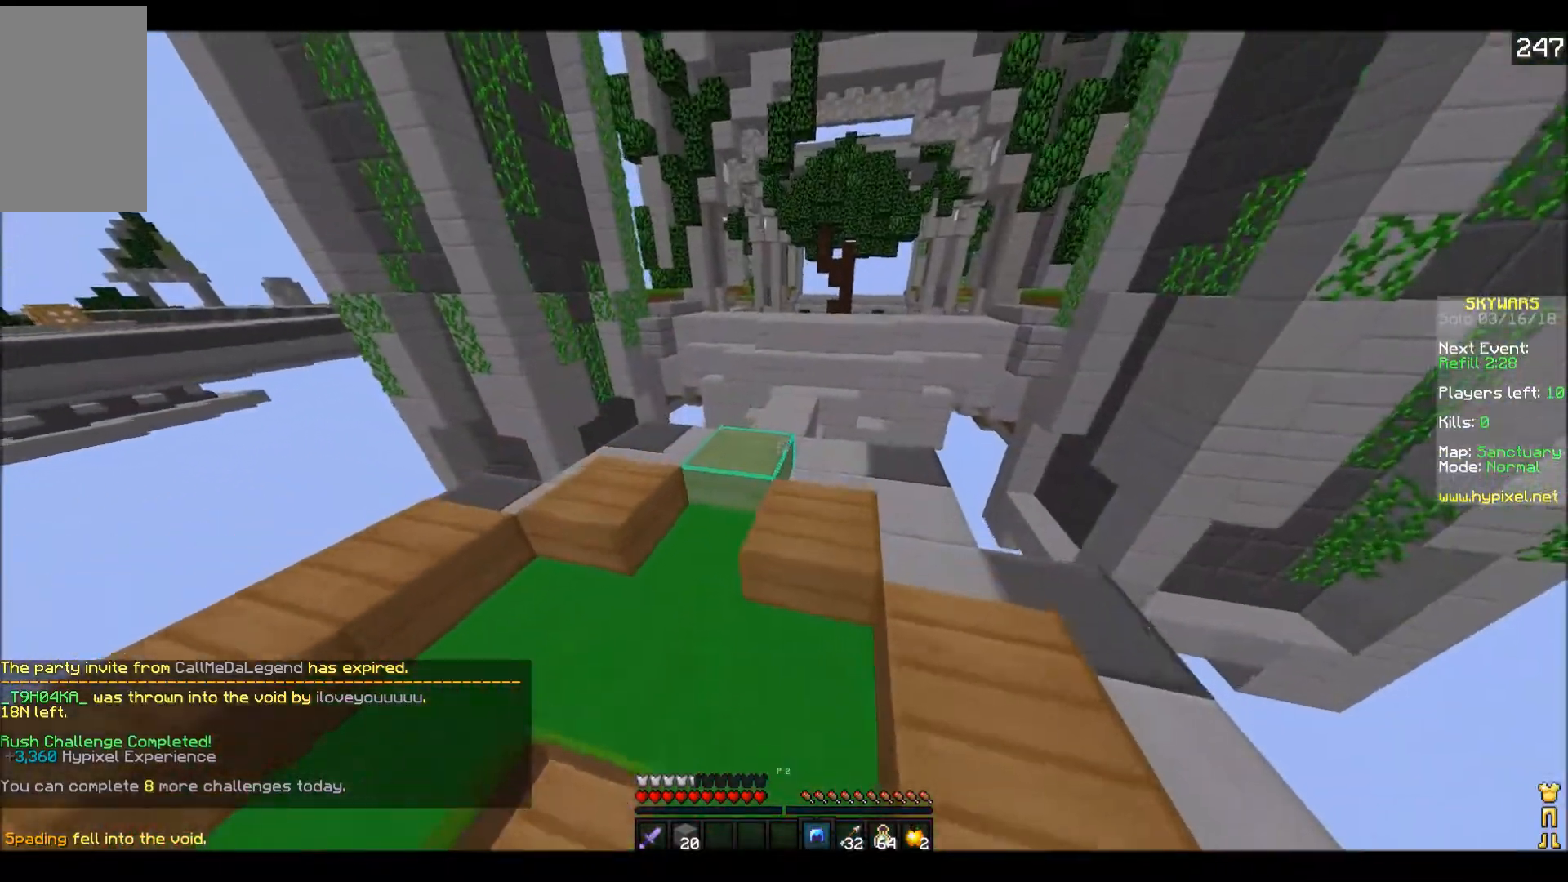
{"keys": ["w"], "events": []}
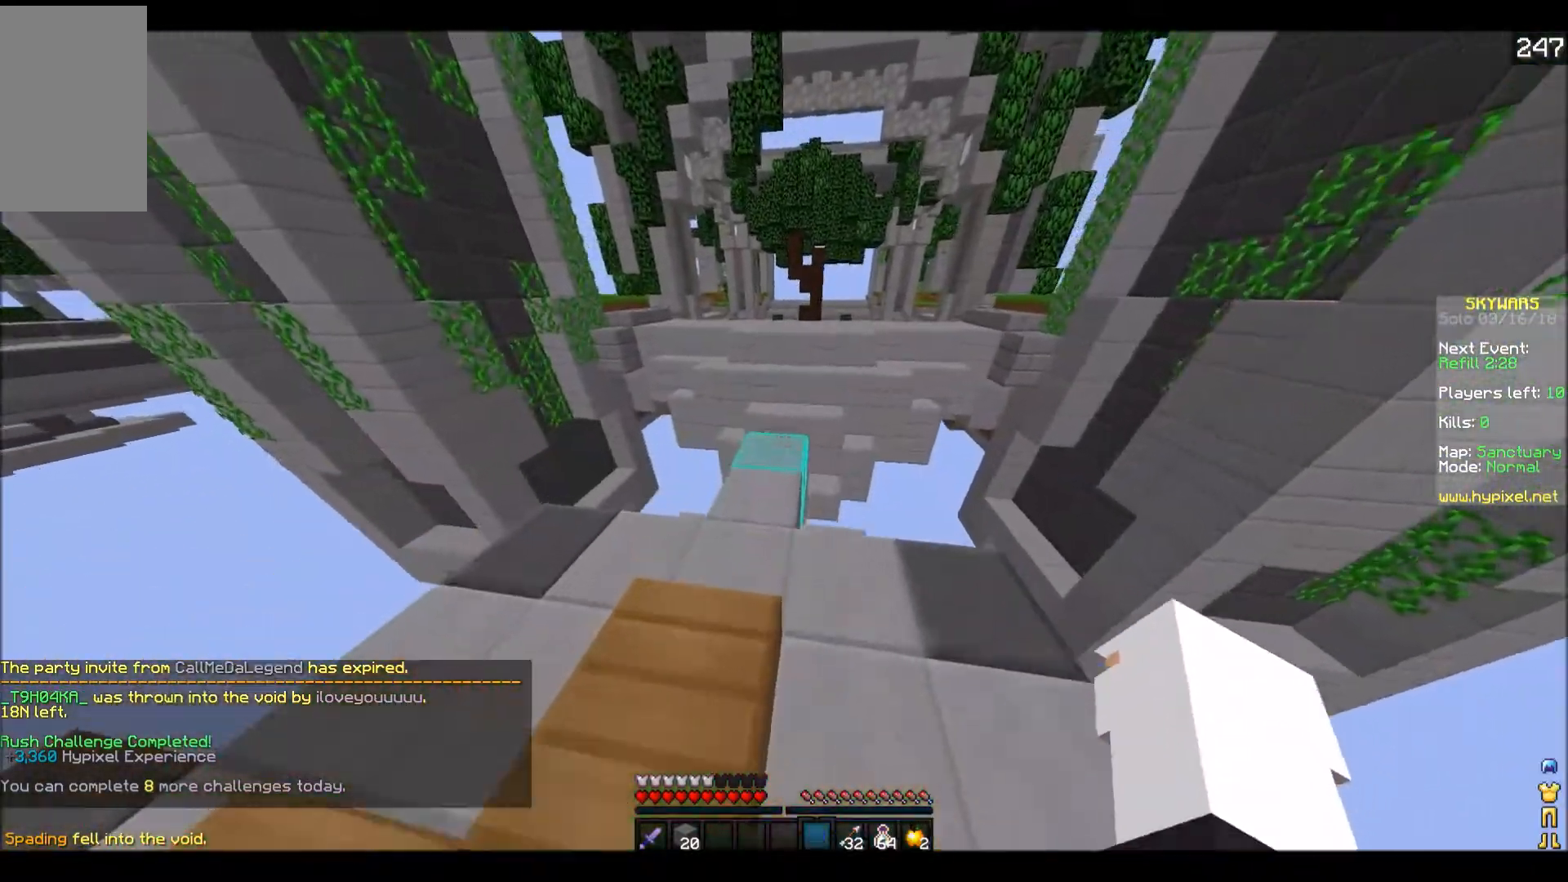
{"keys": [], "events": [[350, "w", "up"]]}
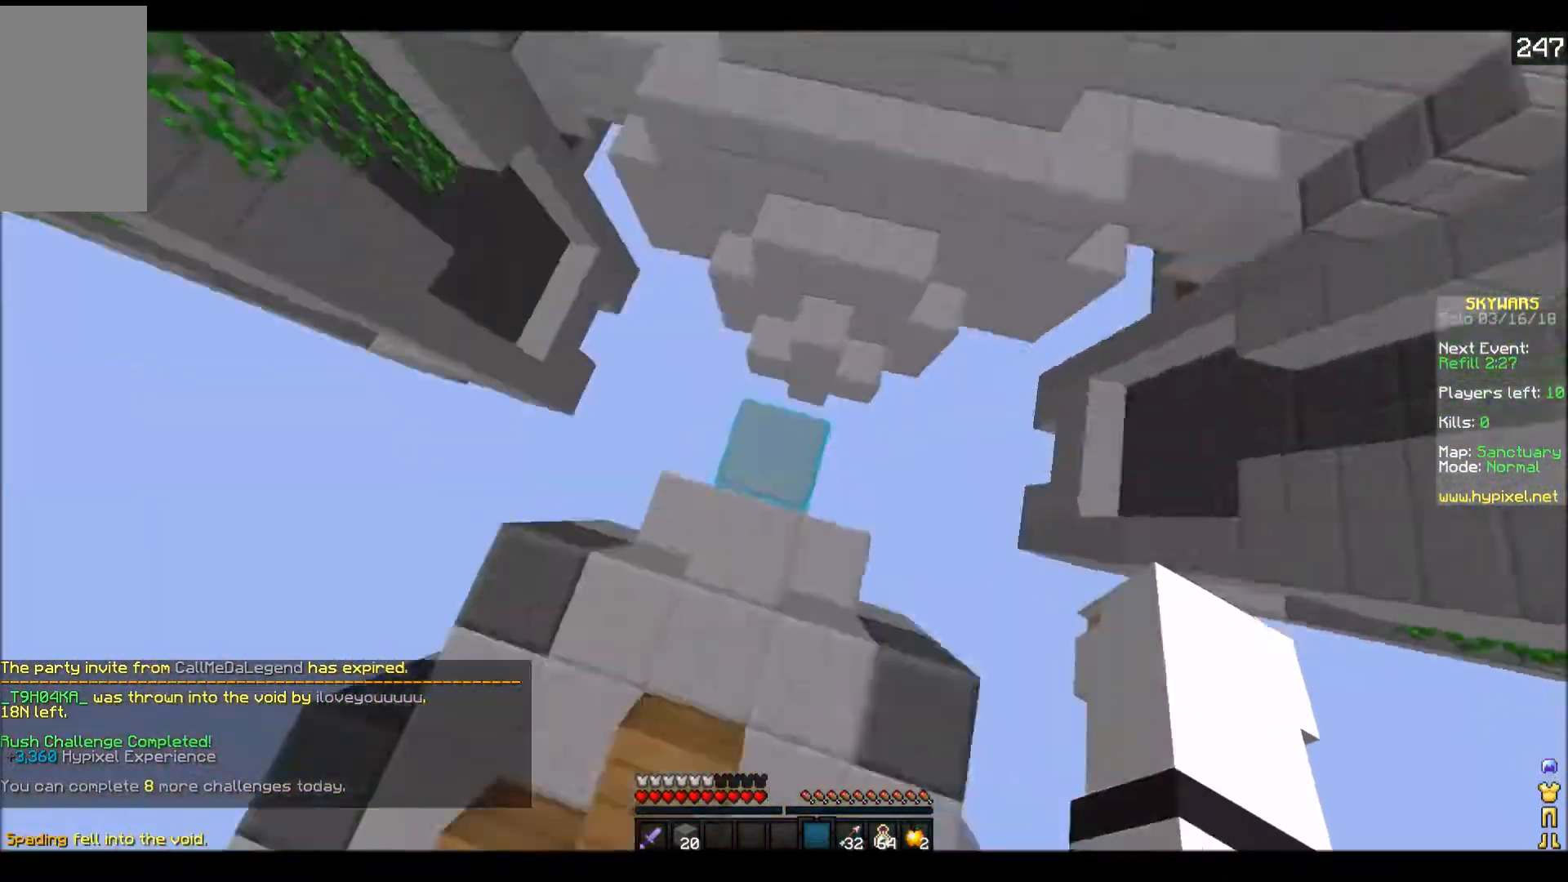
{"keys": [], "events": [[33, "s", "down"], [350, "a", "down"], [450, "a", "up"], [450, "s", "up"]]}
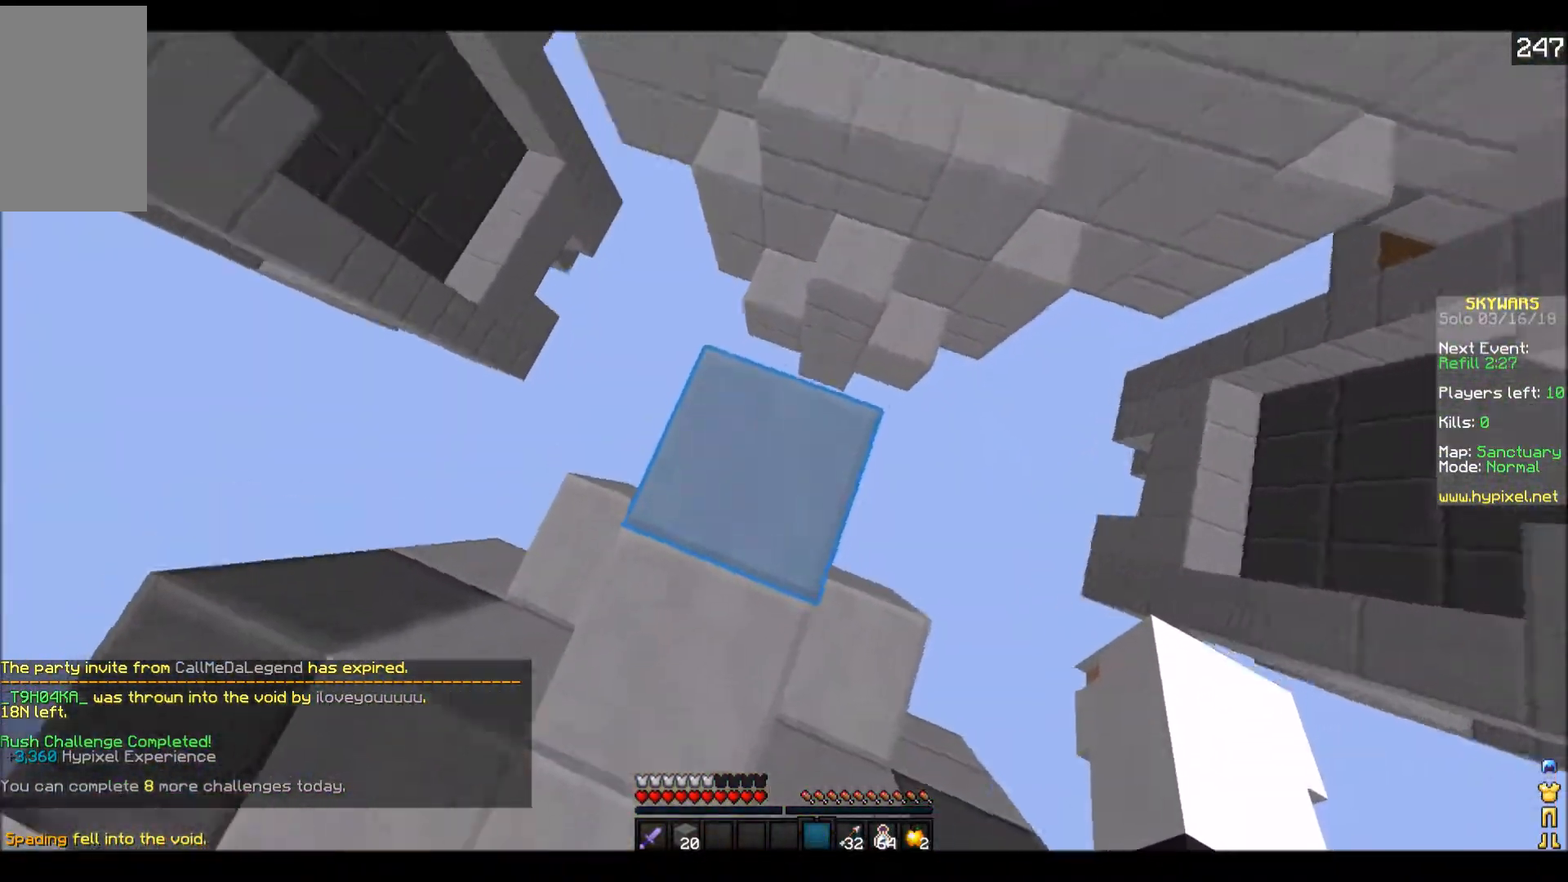
{"keys": ["w"], "events": [[250, "w", "down"]]}
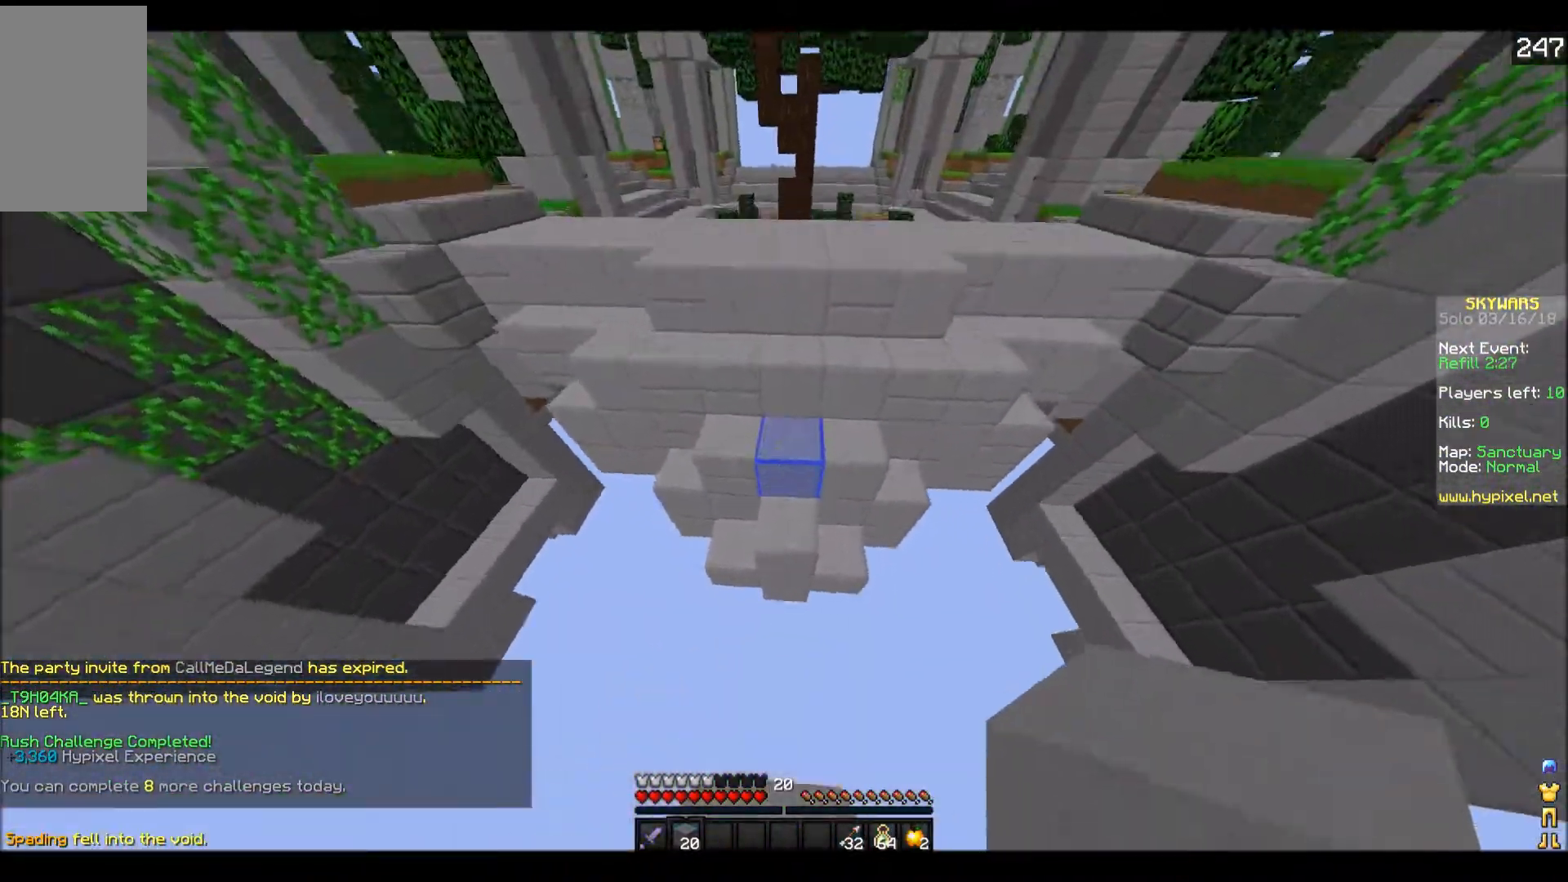
{"keys": ["w"], "events": []}
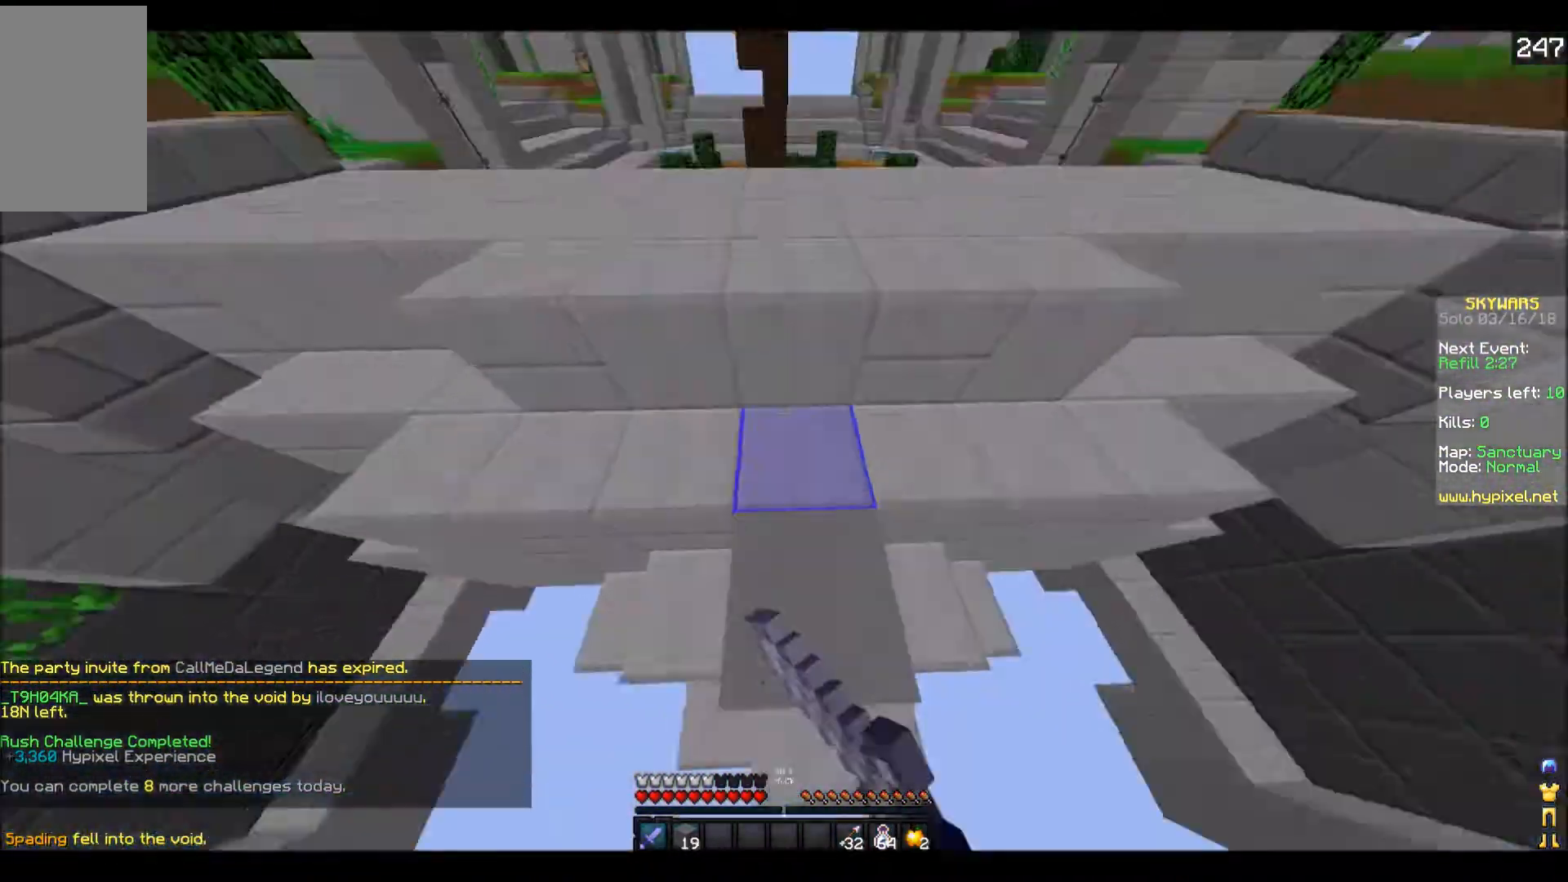
{"keys": ["w"], "events": []}
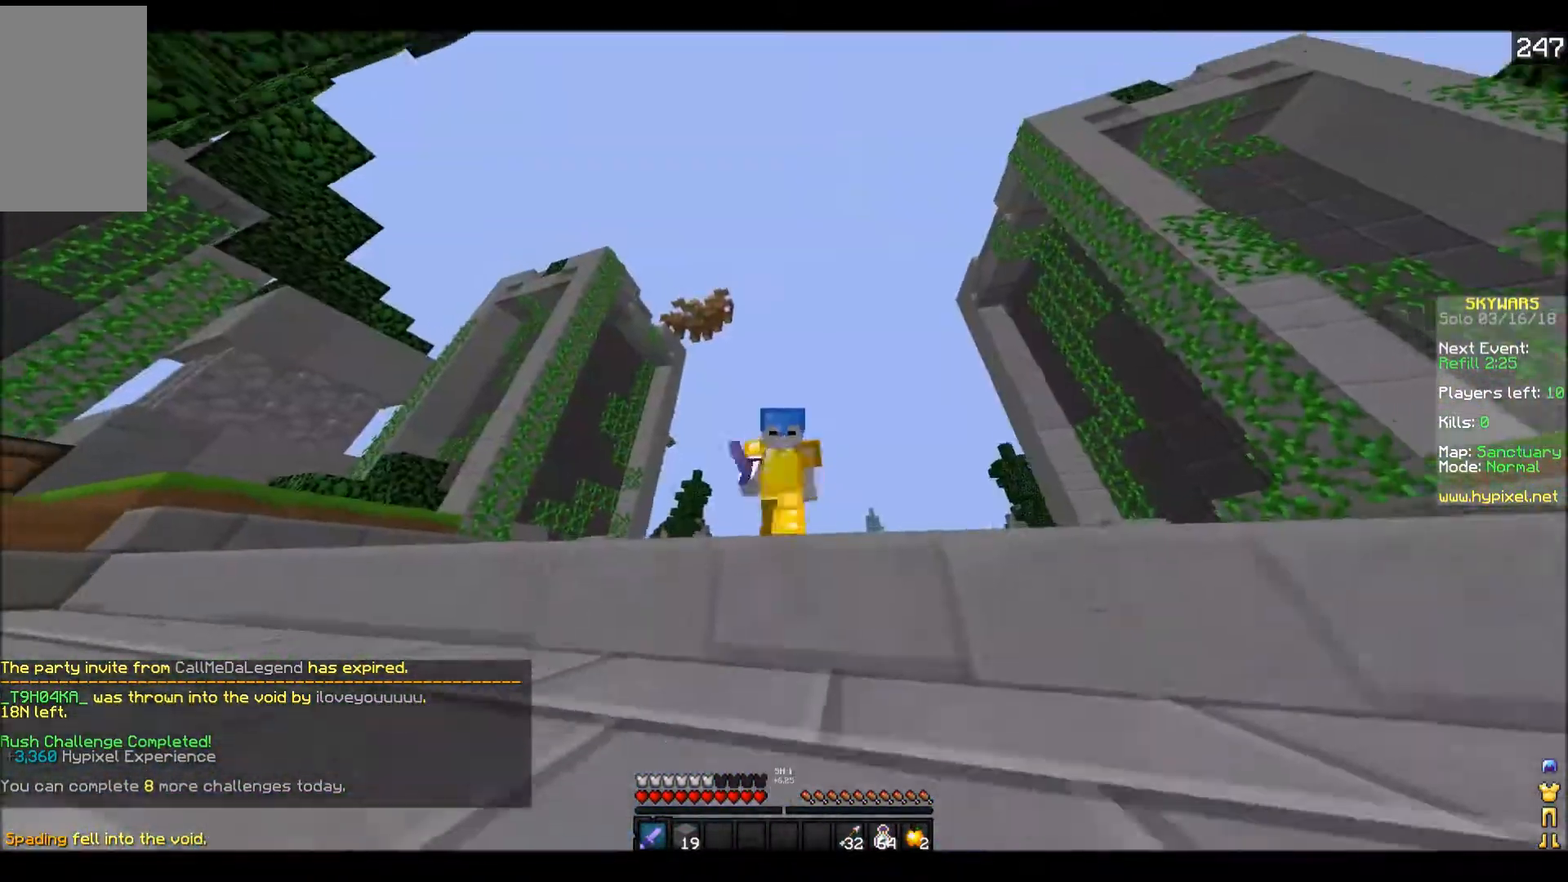
{"keys": ["w"], "events": []}
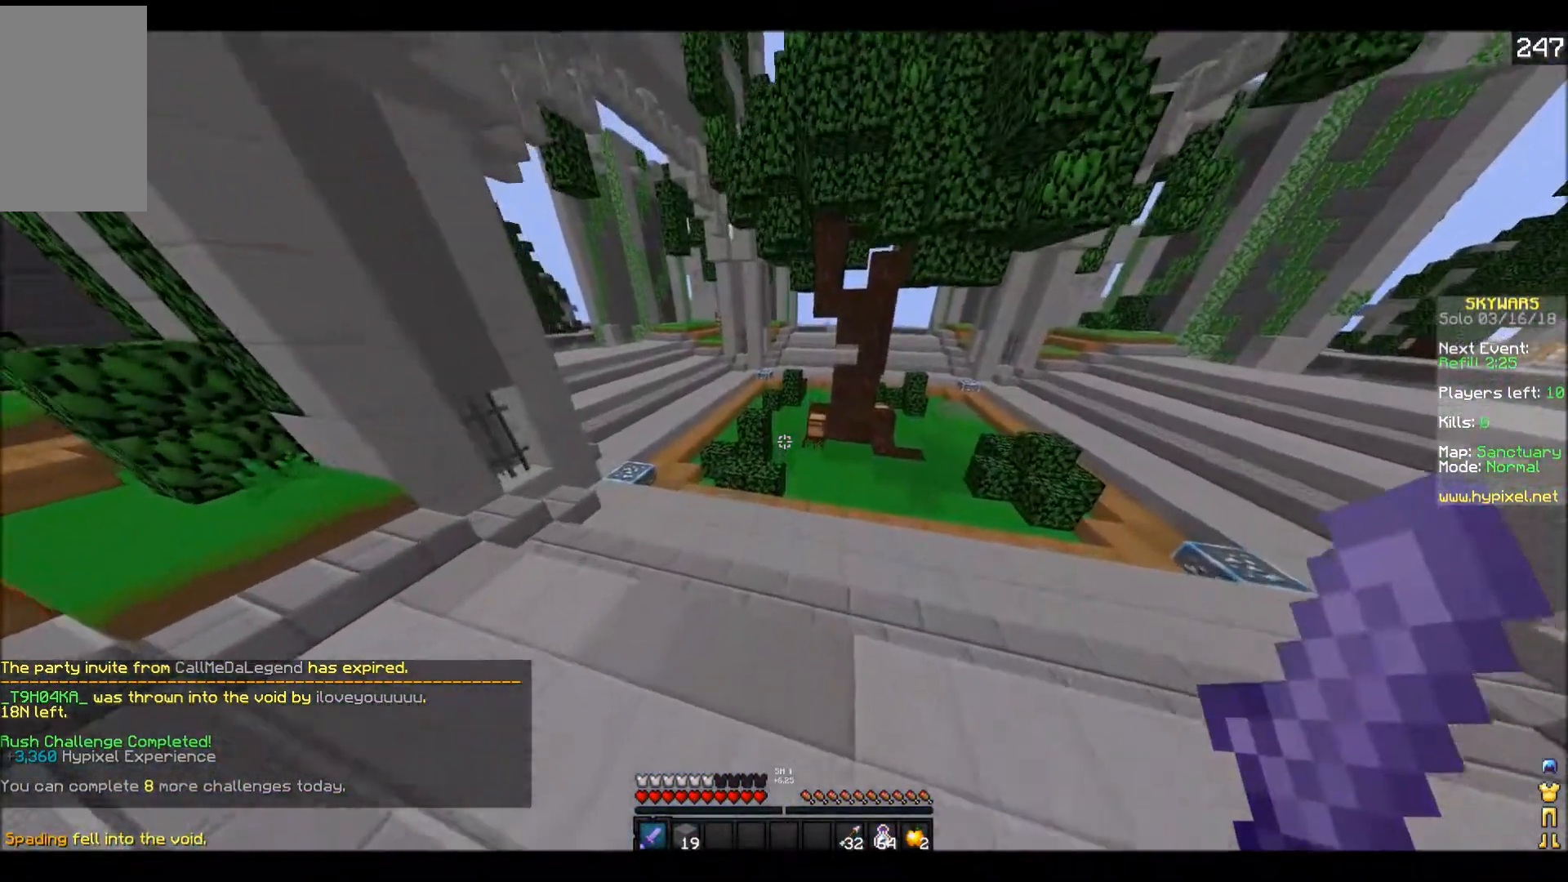
{"keys": ["d", "w"], "events": [[150, "d", "down"]]}
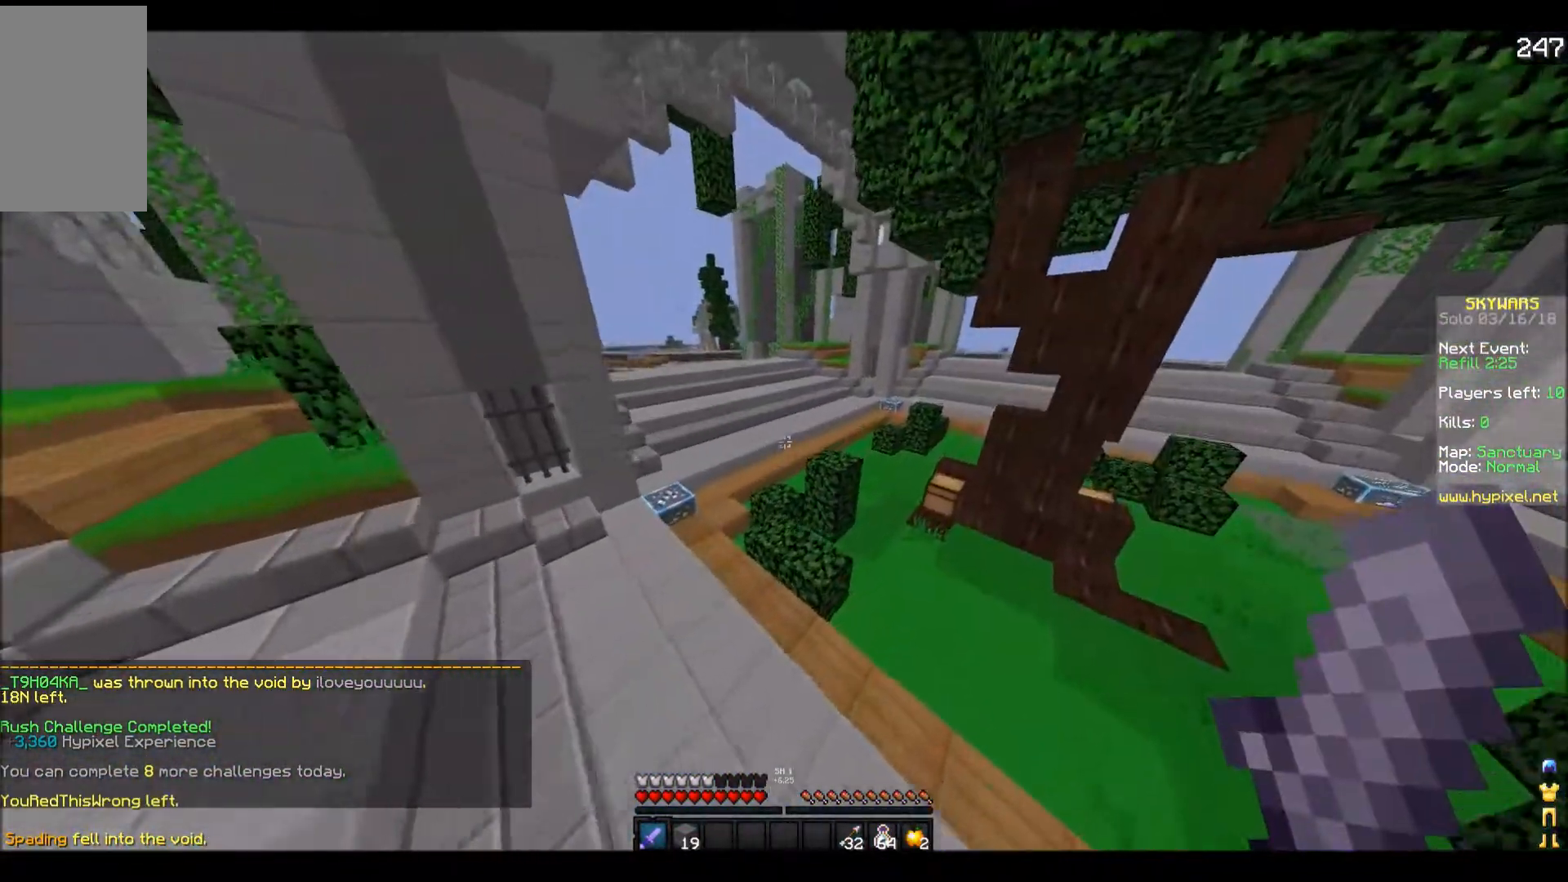
{"keys": ["w"], "events": [[300, "d", "up"]]}